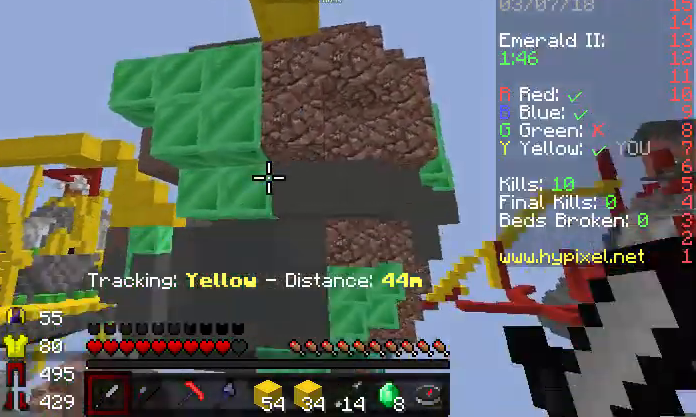
Gameplay with keyboard; each line is a JSON object with the keys held at the frame after it. "events" lists presses ("down") and releases ("up") of "a", "d", "s" and "w" between this image and that frame as [ms after this image, input, new state], when the widget could be followed in between. No other keys are recorded. Mouse input is not recorded.
{"keys": ["a"], "events": [[67, "w", "down"], [133, "a", "down"], [400, "w", "up"]]}
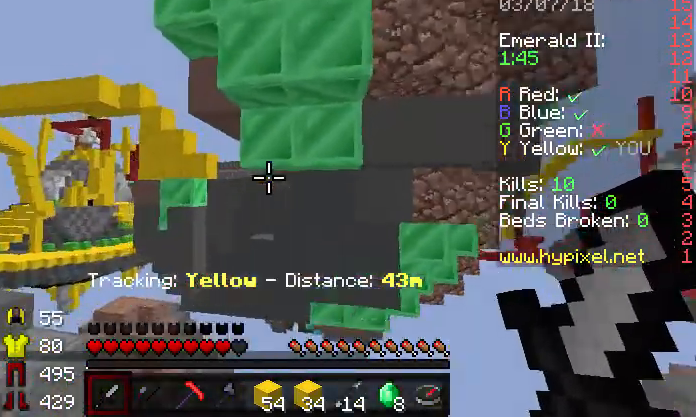
{"keys": ["s"], "events": [[433, "s", "down"], [467, "a", "up"]]}
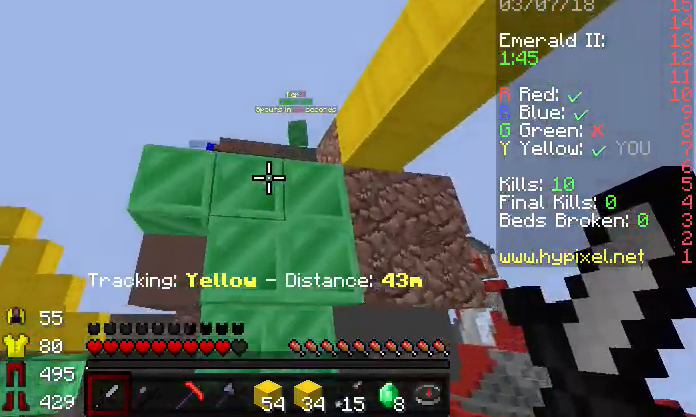
{"keys": ["s"], "events": [[67, "d", "down"], [467, "d", "up"]]}
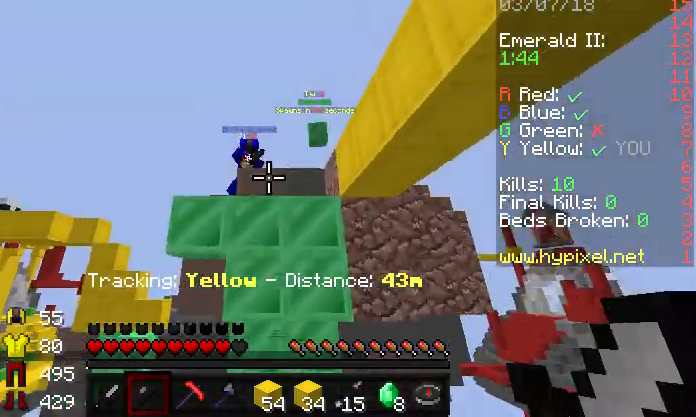
{"keys": ["a", "s"], "events": [[500, "a", "down"]]}
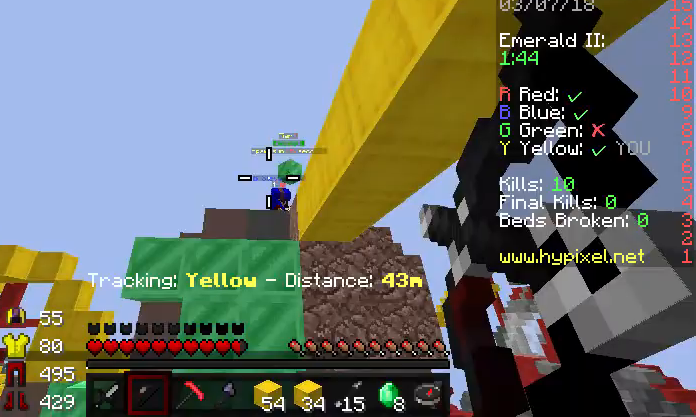
{"keys": ["a", "s"], "events": []}
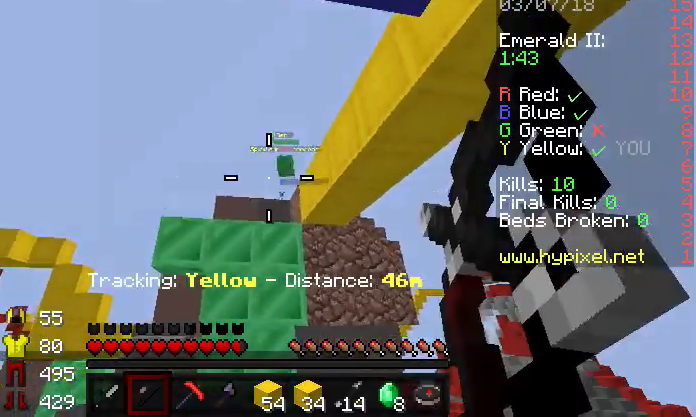
{"keys": ["w"], "events": [[100, "a", "up"], [233, "s", "up"], [300, "w", "down"]]}
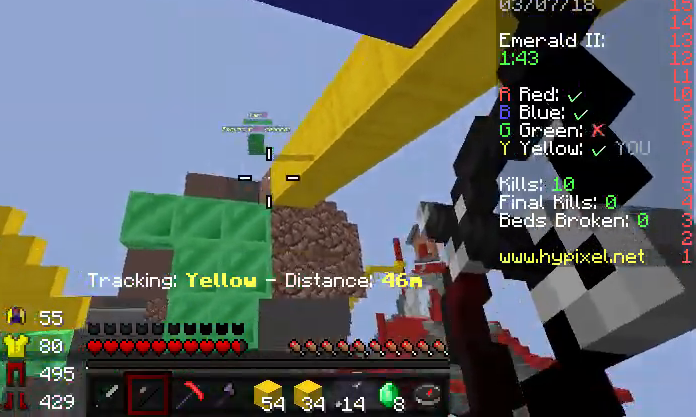
{"keys": ["w"], "events": [[33, "a", "down"], [300, "a", "up"]]}
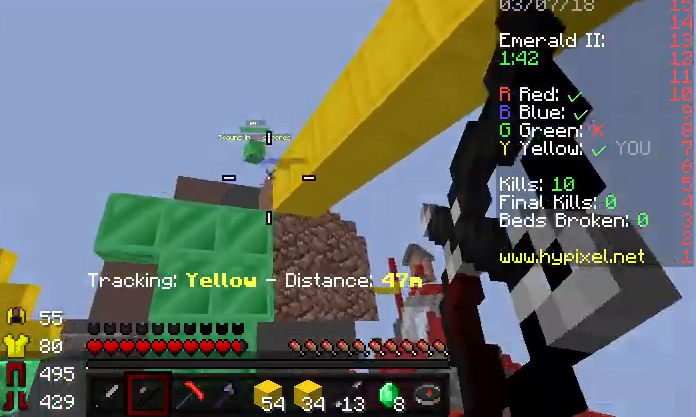
{"keys": ["a"], "events": [[33, "a", "down"], [300, "w", "up"], [367, "a", "up"], [500, "a", "down"]]}
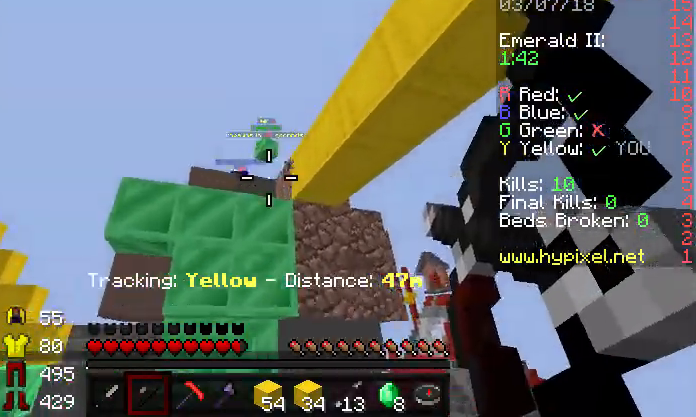
{"keys": ["d"], "events": [[133, "s", "down"], [267, "a", "up"], [433, "s", "up"], [467, "d", "down"]]}
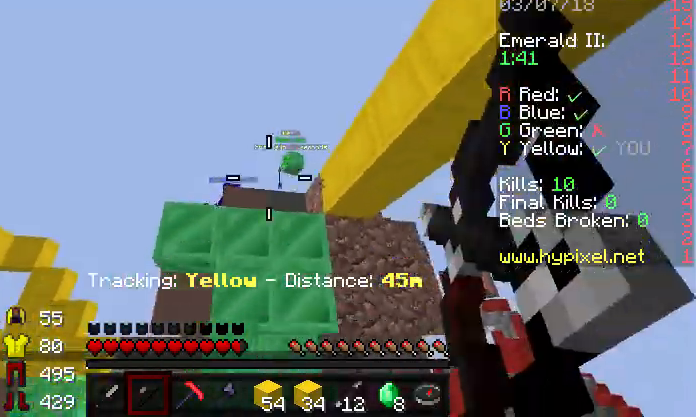
{"keys": ["s"], "events": [[100, "d", "up"], [333, "s", "down"]]}
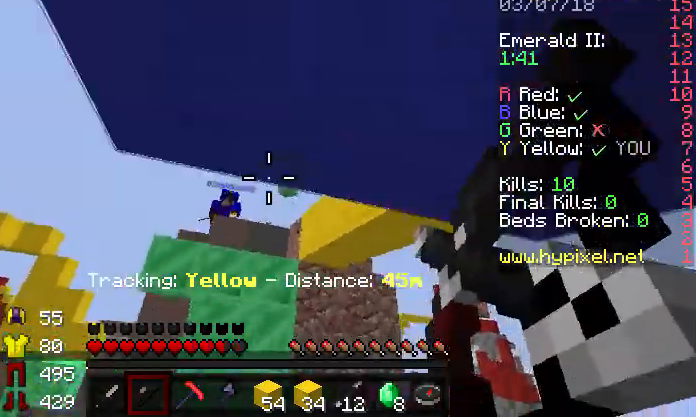
{"keys": ["w"], "events": [[33, "s", "up"], [333, "w", "down"]]}
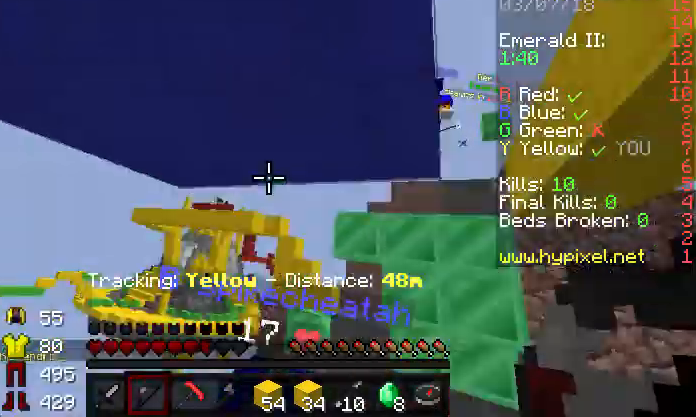
{"keys": ["w"], "events": [[167, "a", "down"], [233, "a", "up"]]}
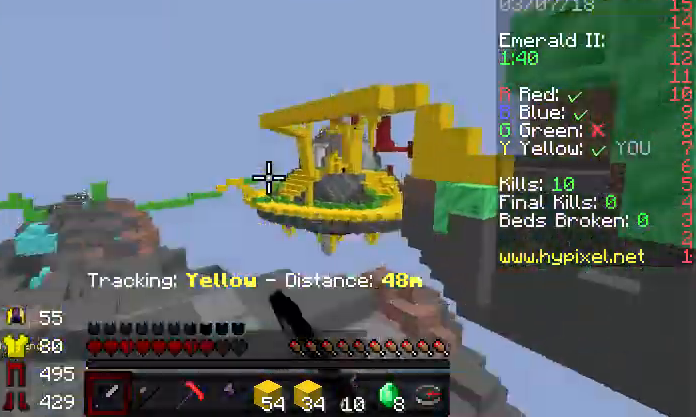
{"keys": ["w"], "events": [[200, "a", "down"], [467, "a", "up"]]}
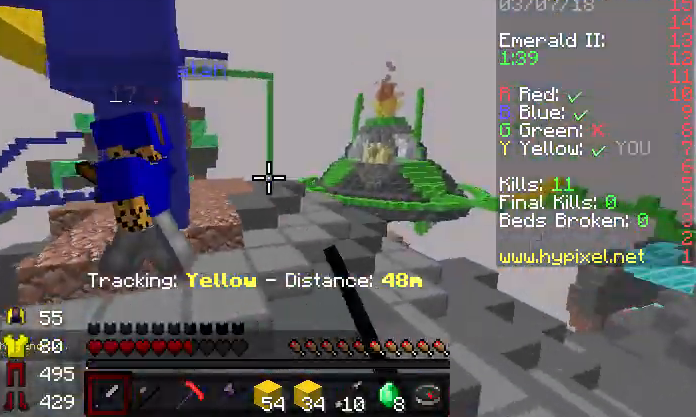
{"keys": ["w"], "events": [[200, "a", "down"], [400, "a", "up"]]}
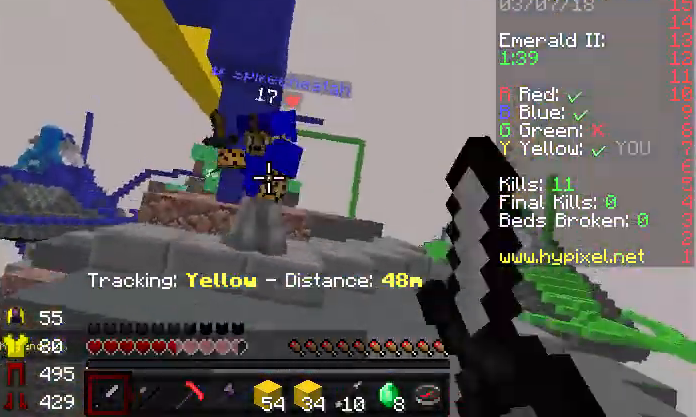
{"keys": ["w"], "events": [[267, "a", "down"], [433, "a", "up"]]}
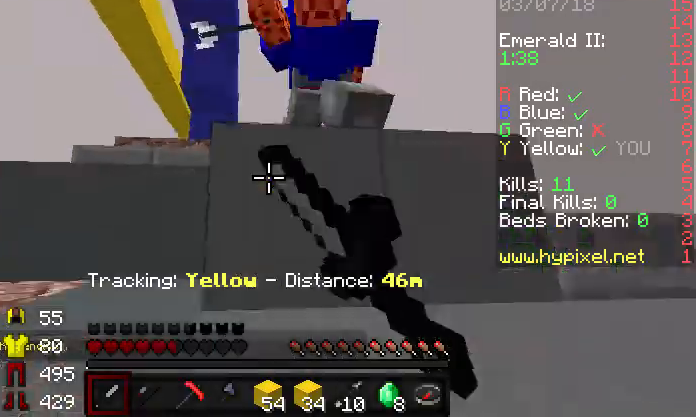
{"keys": ["a", "w"], "events": [[500, "a", "down"]]}
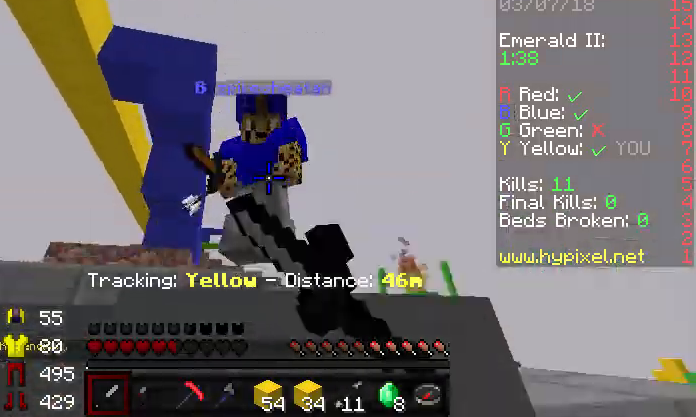
{"keys": ["w"], "events": [[133, "a", "up"]]}
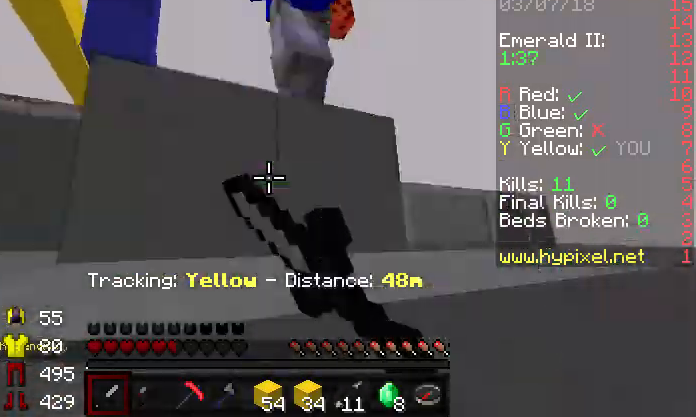
{"keys": ["w"], "events": [[333, "a", "down"], [500, "a", "up"]]}
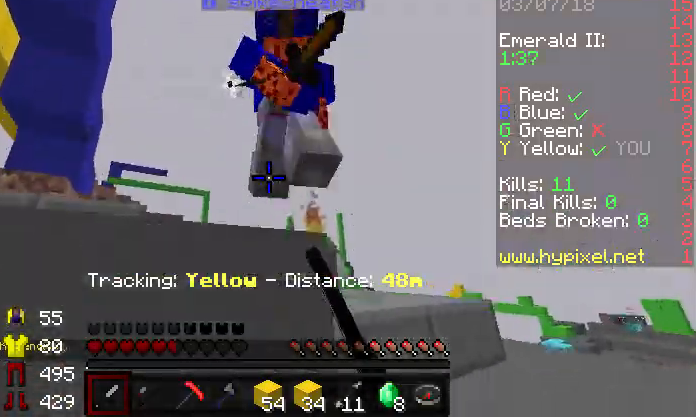
{"keys": ["w"], "events": []}
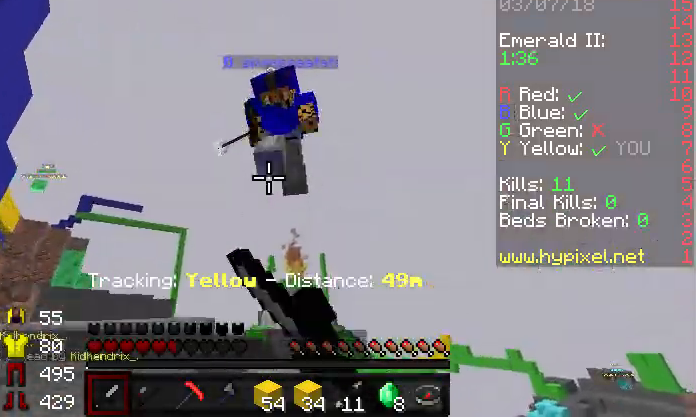
{"keys": ["a", "w"], "events": [[500, "a", "down"]]}
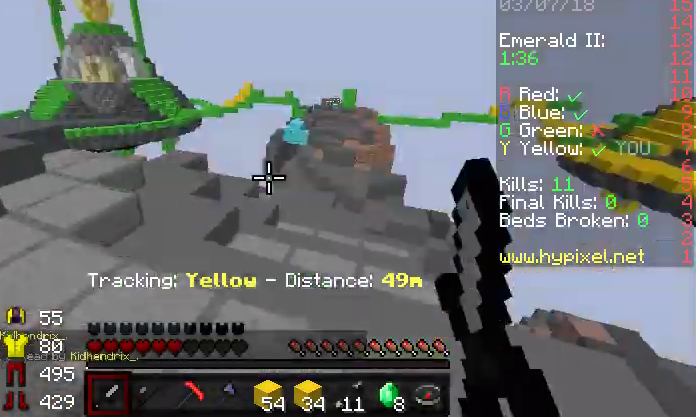
{"keys": ["s"], "events": [[100, "w", "up"], [233, "s", "down"], [500, "a", "up"]]}
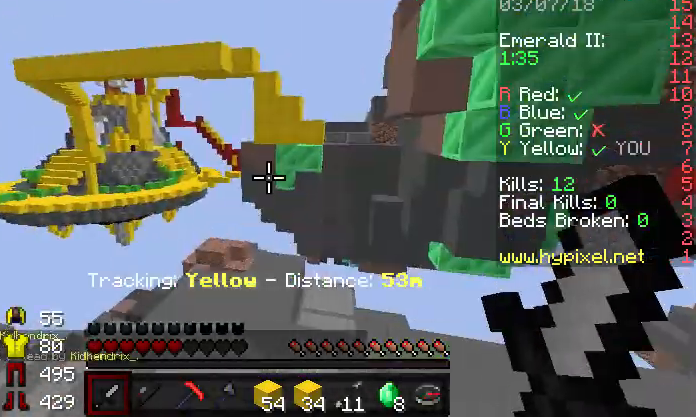
{"keys": ["s"], "events": [[33, "d", "down"], [267, "d", "up"]]}
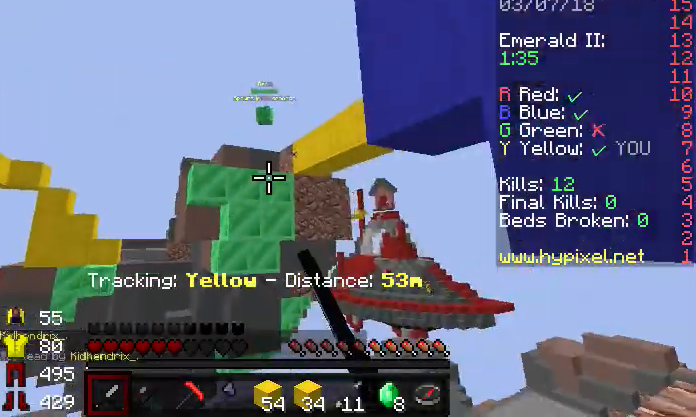
{"keys": ["w"], "events": [[133, "s", "up"], [200, "w", "down"], [333, "w", "up"], [400, "w", "down"]]}
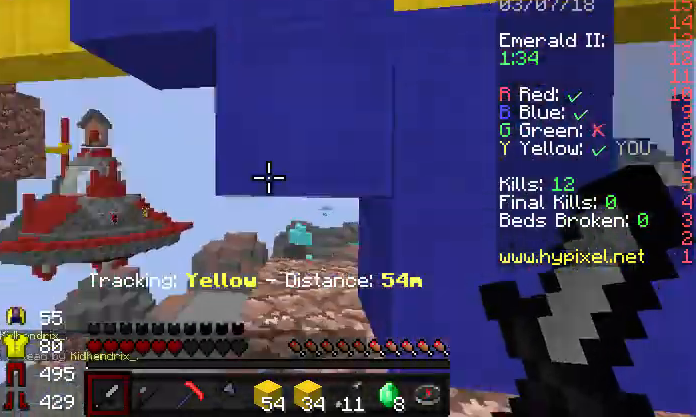
{"keys": ["d", "w"], "events": [[33, "w", "up"], [200, "d", "down"], [467, "w", "down"]]}
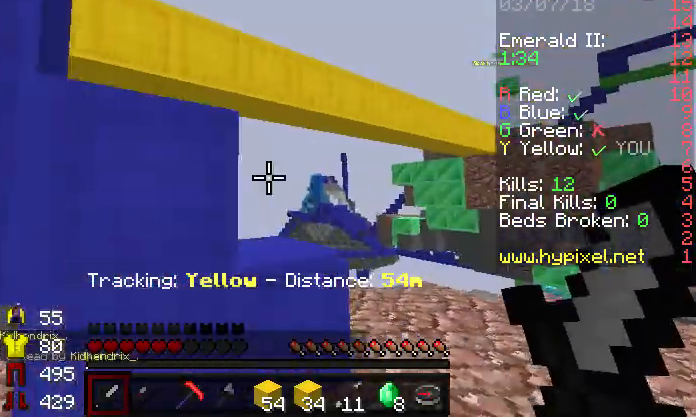
{"keys": ["w"], "events": [[67, "d", "up"]]}
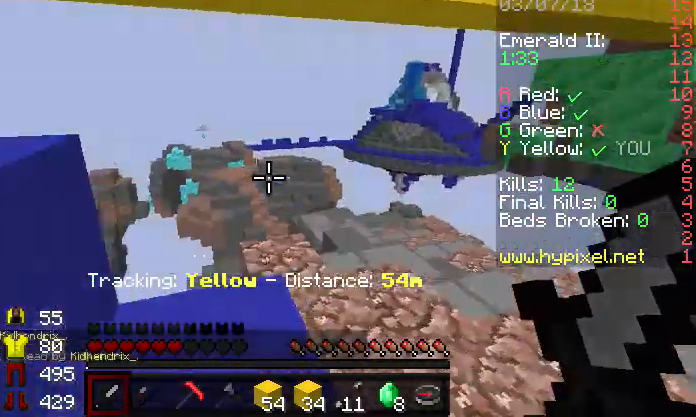
{"keys": ["w"], "events": [[200, "a", "down"], [467, "a", "up"]]}
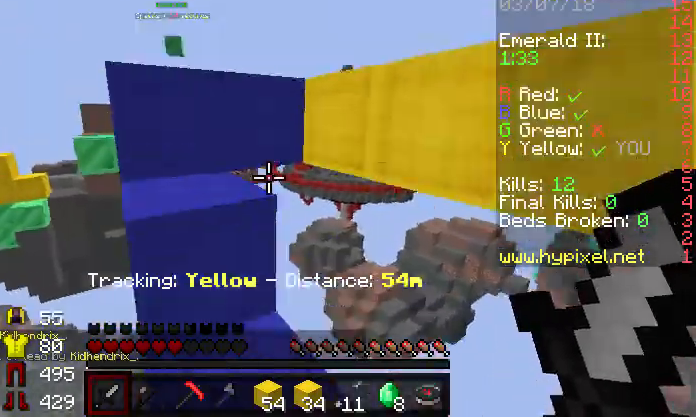
{"keys": ["w"], "events": [[200, "a", "down"], [400, "a", "up"]]}
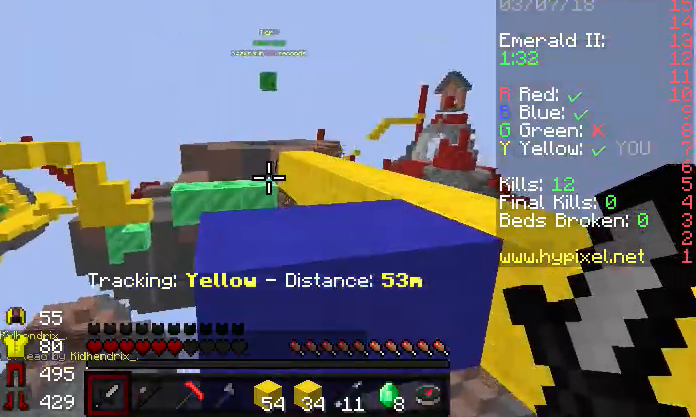
{"keys": ["d", "w"], "events": [[267, "d", "down"]]}
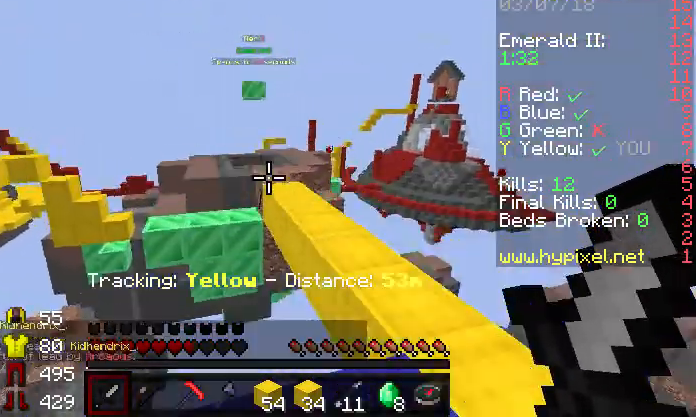
{"keys": ["w"], "events": [[200, "d", "up"], [200, "w", "up"], [367, "w", "down"], [433, "w", "up"], [500, "w", "down"]]}
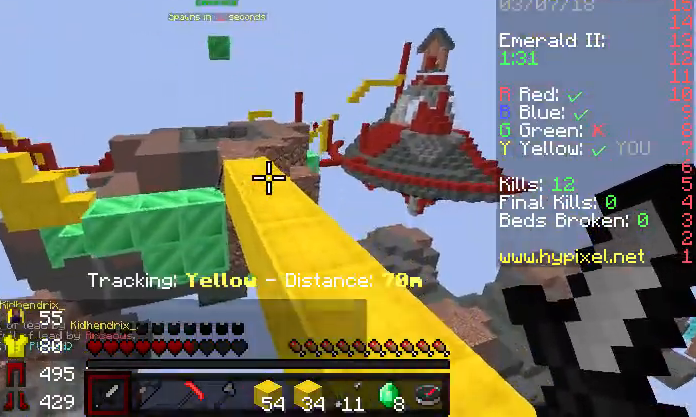
{"keys": ["w"], "events": []}